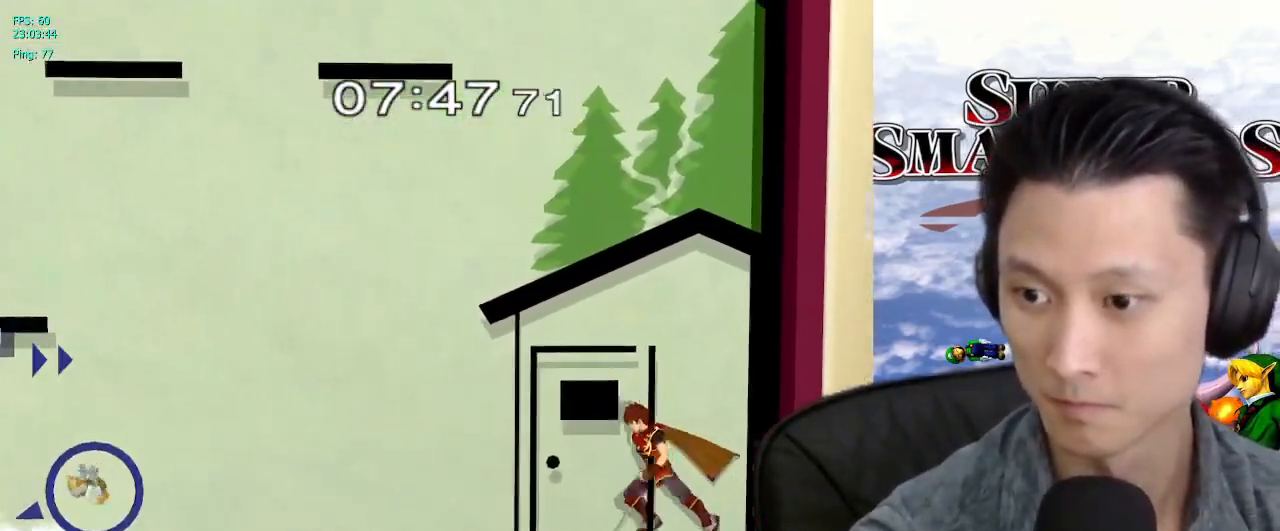
Gameplay with a controller (Nintendo layout); each line is a JSON object with the inputs held at the frame after it. "events" lists button and stick changes between this image and that frame as [ms after this image, input, new state], when the widget could be followed in between. Not read: L3 R3.
{"buttons": [], "left_stick": "right", "right_stick": "center"}
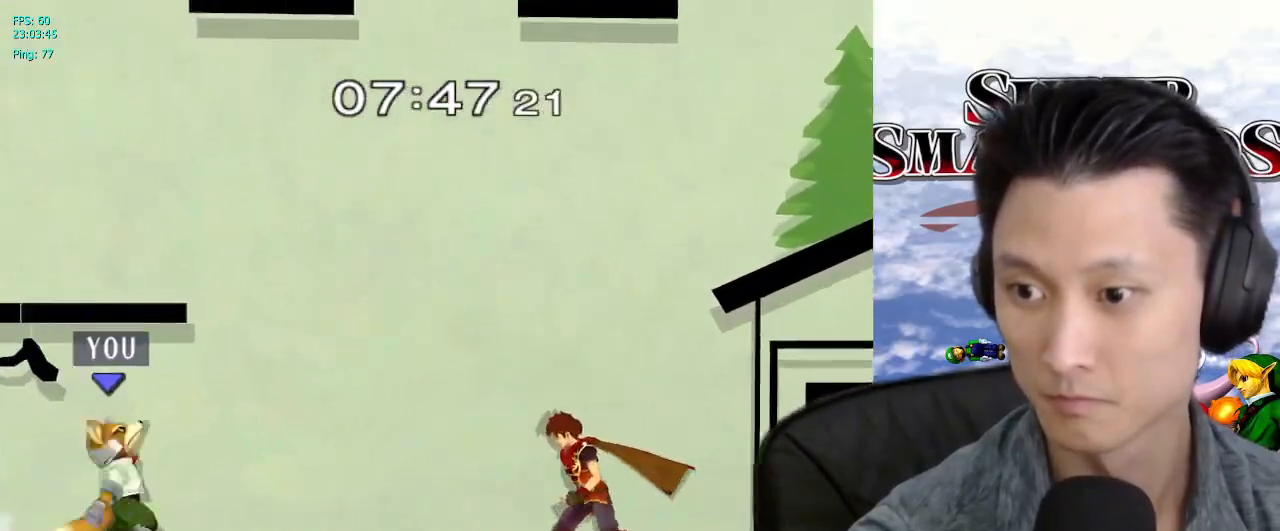
{"buttons": ["L1"], "left_stick": "down-left", "right_stick": "center", "events": [[383, "left_stick", "down-left"], [417, "L1", "down"]]}
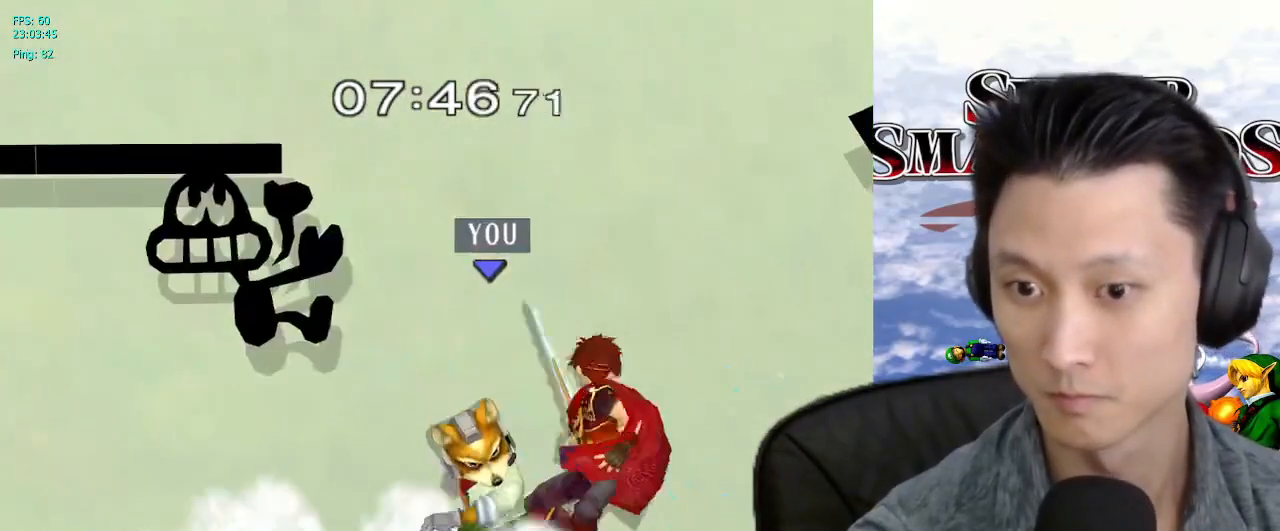
{"buttons": [], "left_stick": "down-left", "right_stick": "center", "events": [[17, "left_stick", "center"], [50, "L1", "up"], [67, "left_stick", "down-left"], [100, "B", "down"], [150, "B", "up"], [233, "Z", "down"], [233, "left_stick", "center"], [267, "X", "down"], [283, "Z", "up"], [300, "X", "up"], [300, "left_stick", "right"], [317, "L1", "down"], [450, "L1", "up"], [467, "left_stick", "down-left"]]}
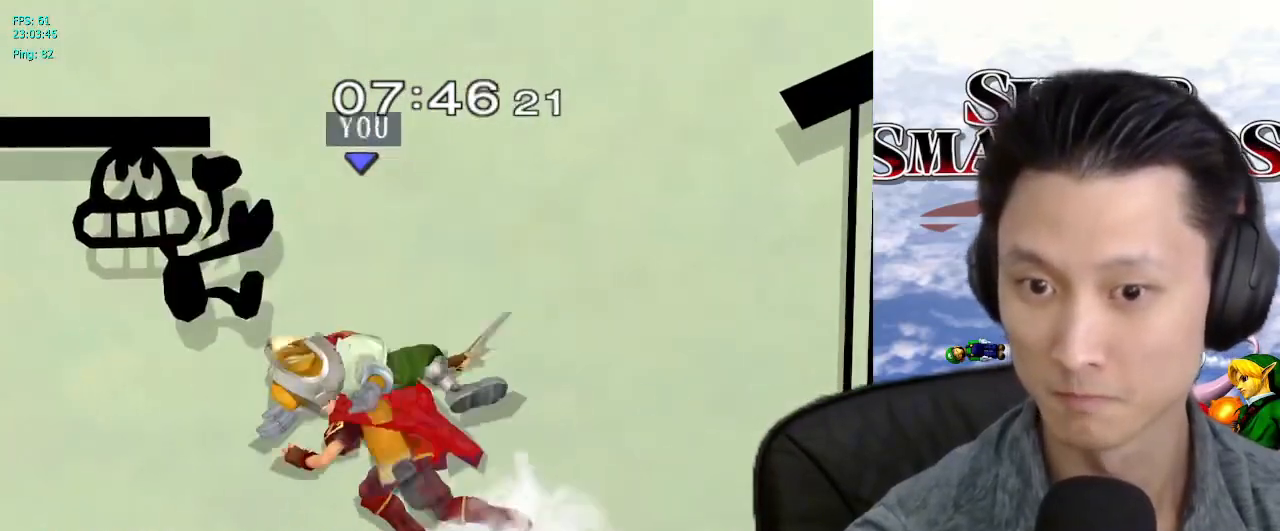
{"buttons": [], "left_stick": "center", "right_stick": "center", "events": [[217, "left_stick", "right"], [317, "left_stick", "down-left"], [367, "B", "down"], [450, "B", "up"], [500, "left_stick", "center"]]}
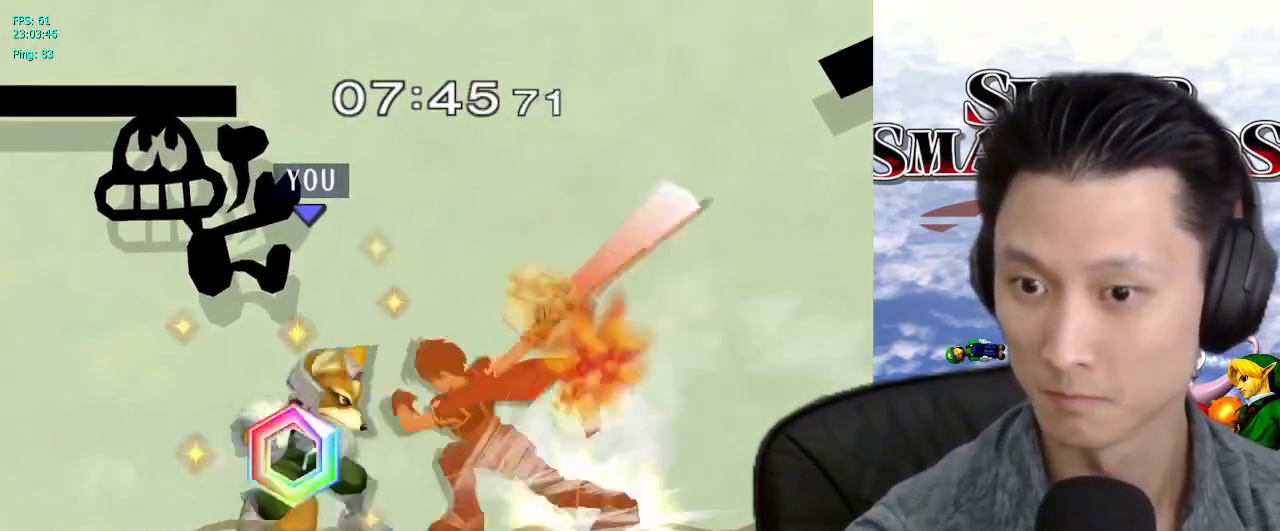
{"buttons": [], "left_stick": "center", "right_stick": "center", "events": [[117, "L1", "down"], [117, "left_stick", "right"], [250, "L1", "up"], [300, "left_stick", "down-left"], [433, "left_stick", "center"]]}
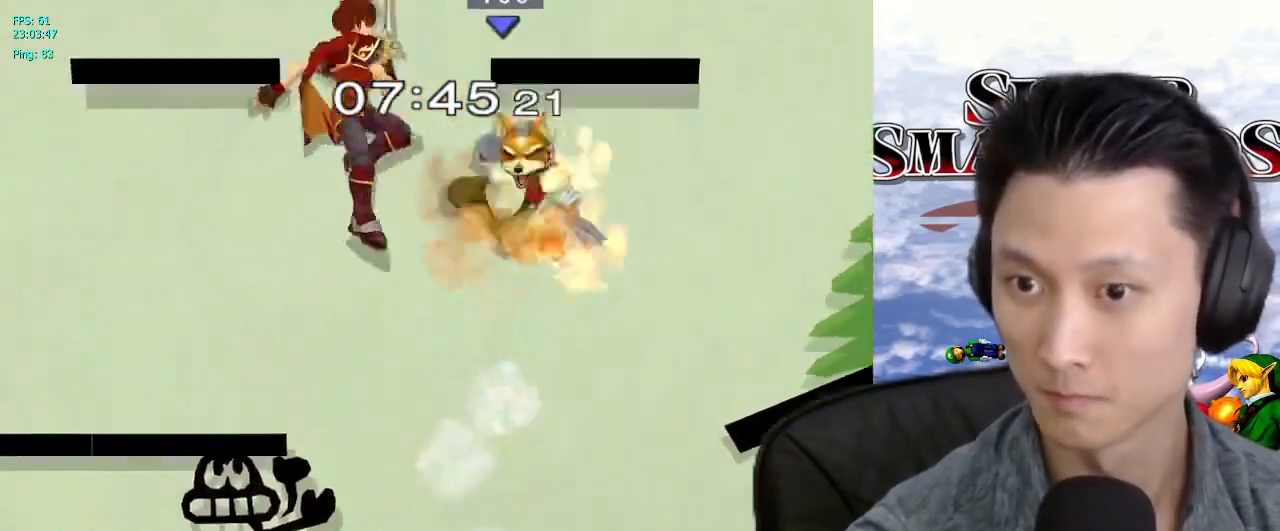
{"buttons": [], "left_stick": "left", "right_stick": "center", "events": [[33, "X", "down"], [50, "left_stick", "up-left"], [100, "X", "up"], [100, "left_stick", "center"], [283, "left_stick", "left"], [450, "left_stick", "right"], [500, "left_stick", "left"]]}
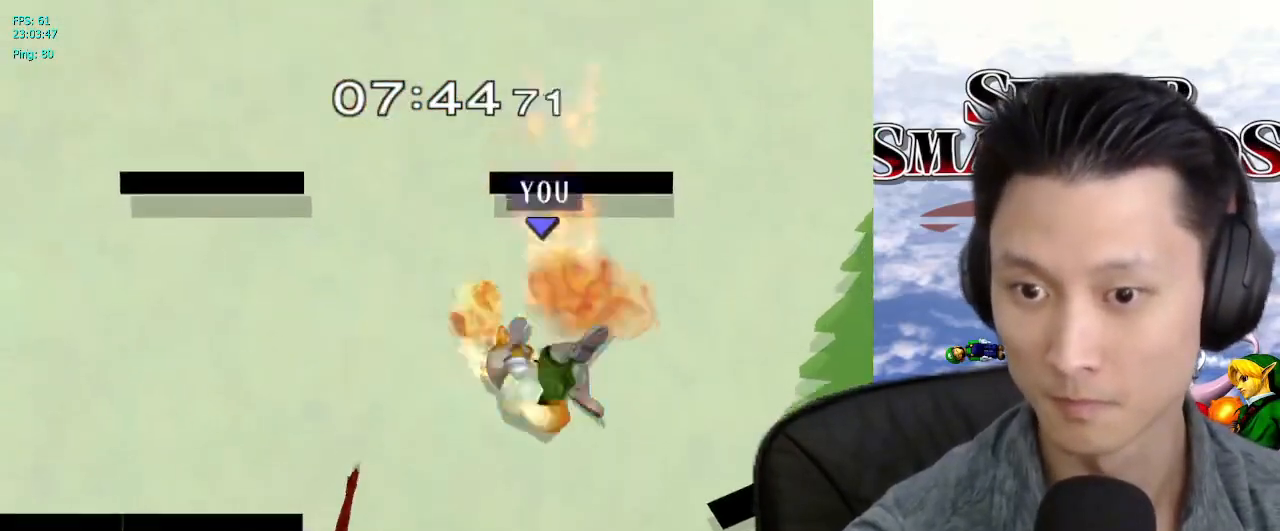
{"buttons": ["X"], "left_stick": "left", "right_stick": "center", "events": [[117, "left_stick", "right"], [167, "left_stick", "left"], [483, "X", "down"]]}
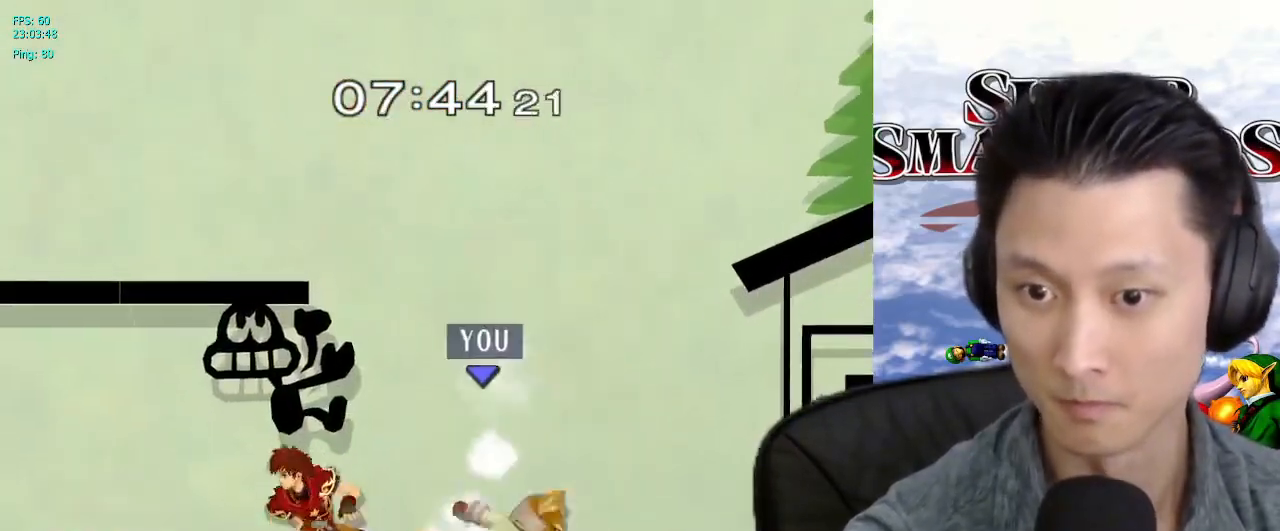
{"buttons": ["L1"], "left_stick": "down-left", "right_stick": "center", "events": [[17, "X", "up"], [317, "left_stick", "center"], [417, "L1", "down"], [417, "left_stick", "down-left"]]}
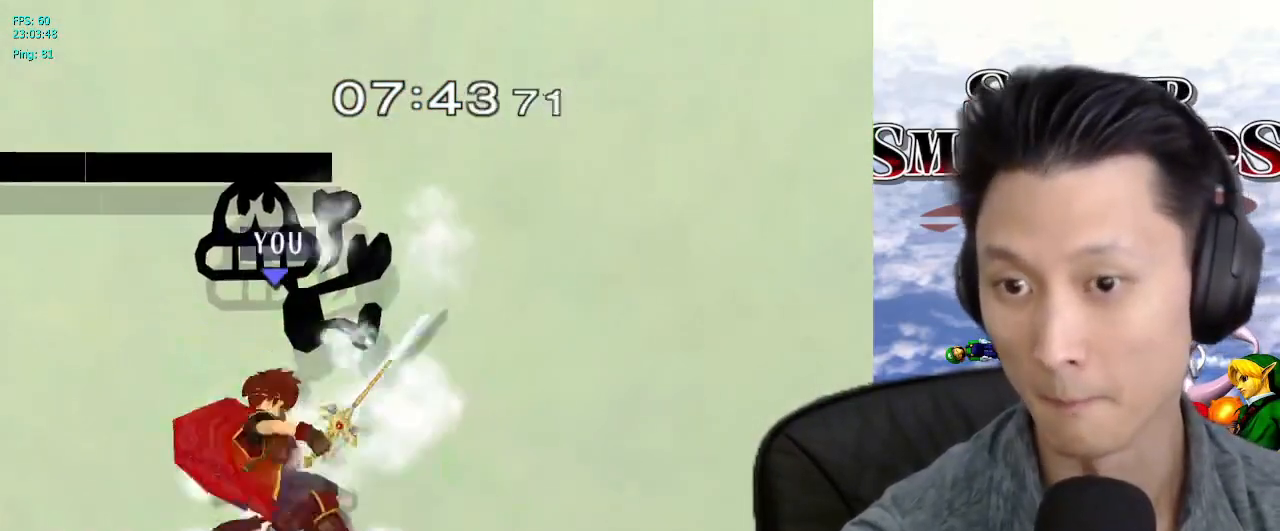
{"buttons": [], "left_stick": "center", "right_stick": "center", "events": [[50, "L1", "up"], [133, "B", "down"], [183, "B", "up"], [233, "left_stick", "center"], [300, "X", "down"], [350, "X", "up"], [367, "L1", "down"], [367, "left_stick", "down-left"], [500, "L1", "up"], [500, "left_stick", "center"]]}
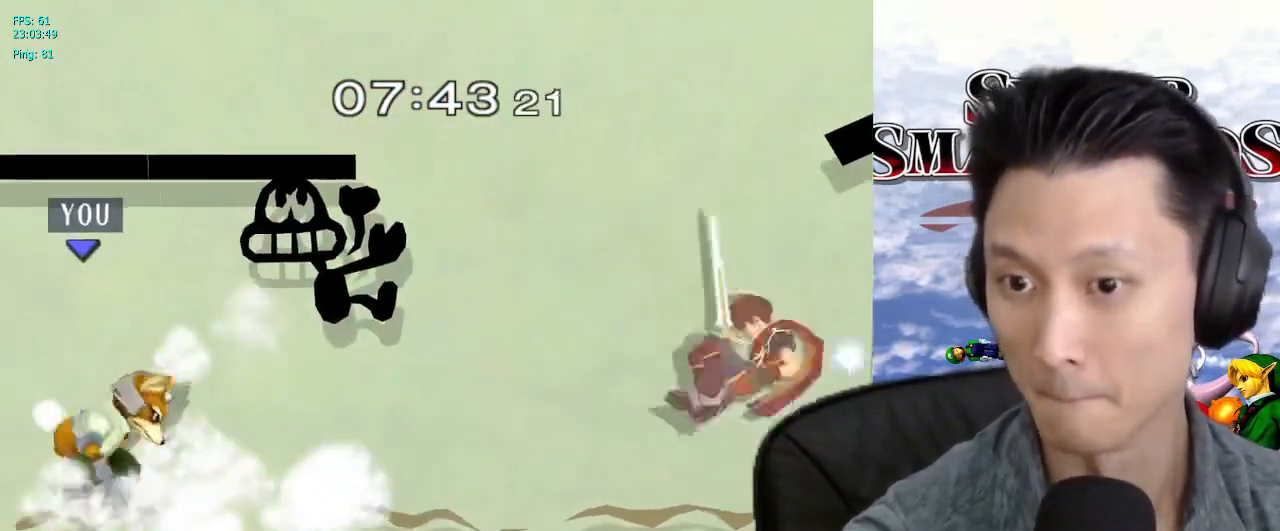
{"buttons": [], "left_stick": "right", "right_stick": "center", "events": [[50, "left_stick", "right"], [433, "right_stick", "down"], [500, "right_stick", "center"]]}
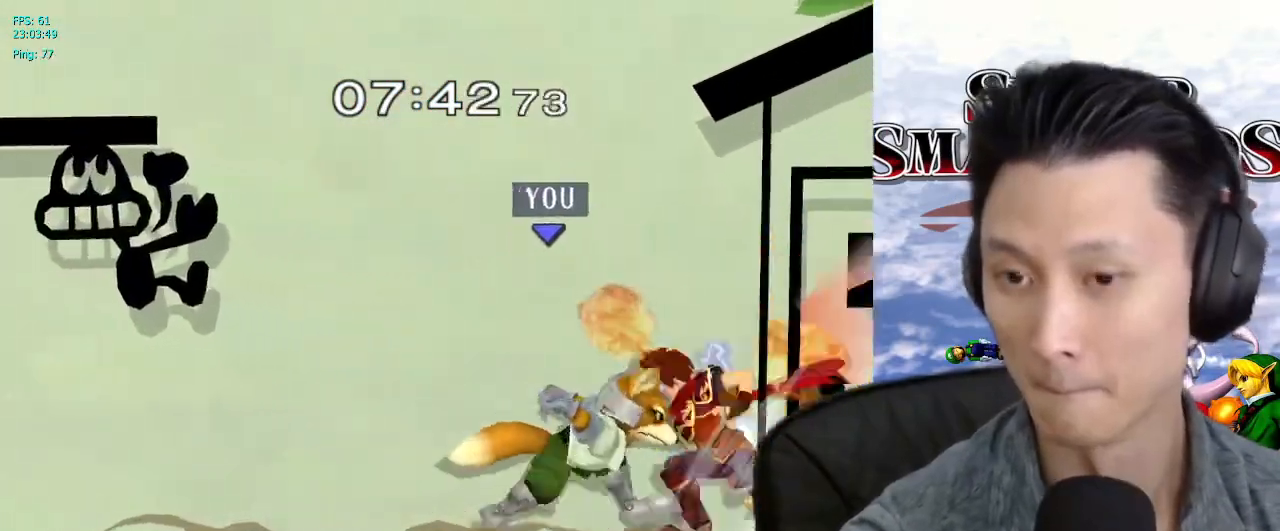
{"buttons": [], "left_stick": "down-left", "right_stick": "center", "events": [[150, "left_stick", "center"], [217, "L1", "down"], [233, "left_stick", "down-left"], [417, "L1", "up"]]}
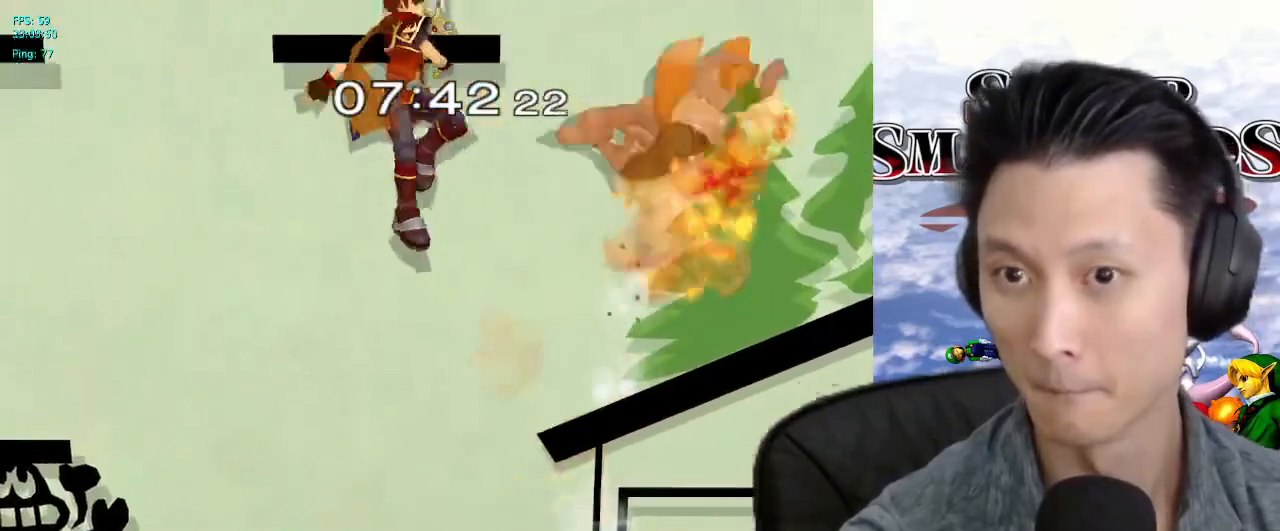
{"buttons": [], "left_stick": "left", "right_stick": "center", "events": [[50, "left_stick", "left"], [383, "left_stick", "right"], [433, "L1", "down"], [467, "left_stick", "left"], [483, "L1", "up"]]}
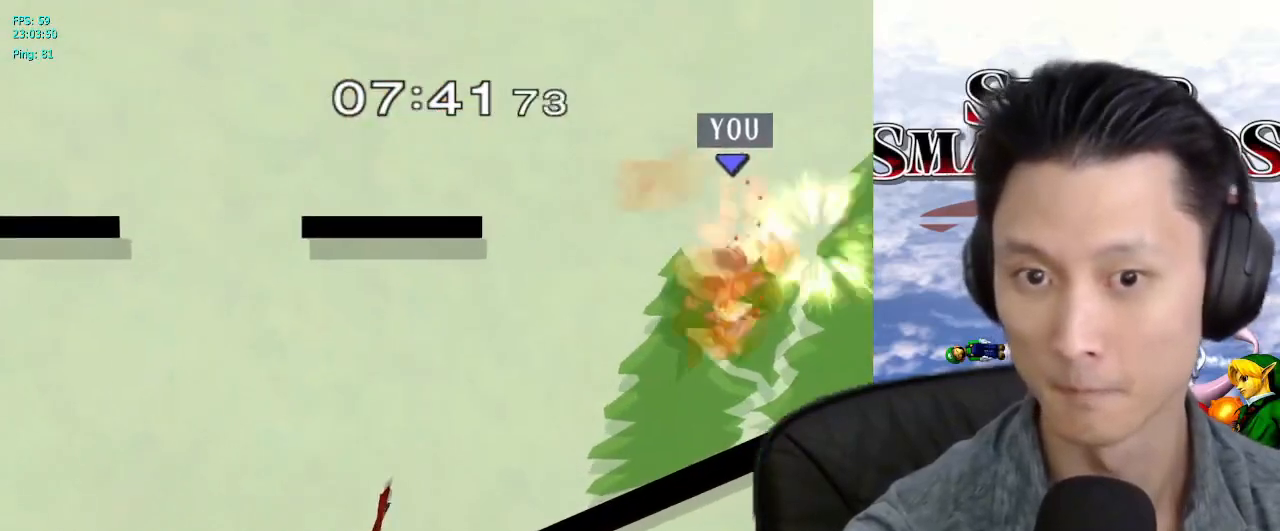
{"buttons": [], "left_stick": "center", "right_stick": "center"}
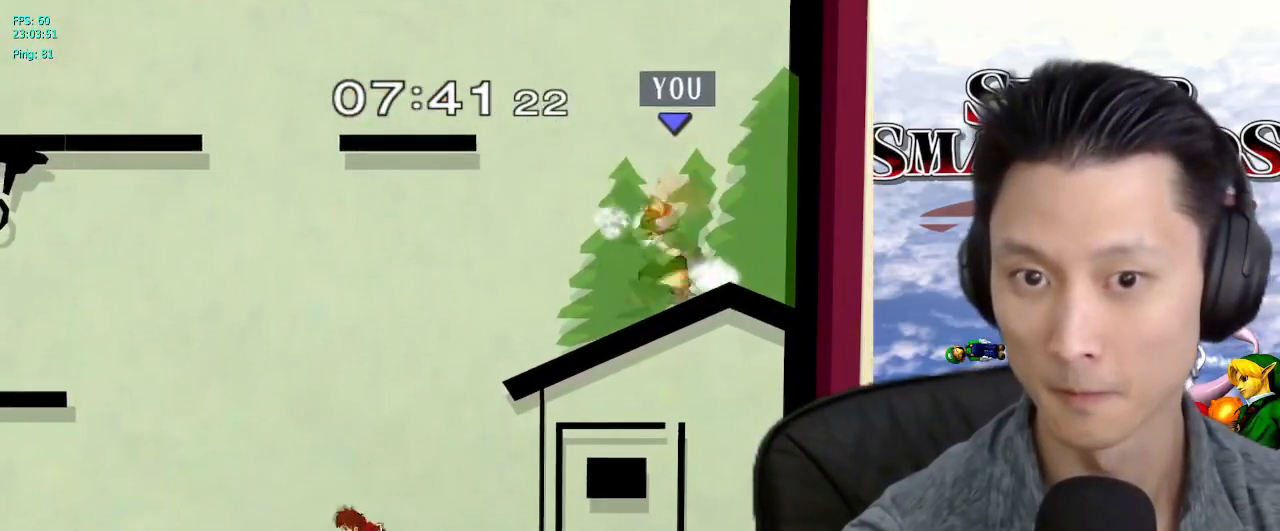
{"buttons": [], "left_stick": "left", "right_stick": "down", "events": [[100, "left_stick", "left"], [350, "right_stick", "down"], [400, "right_stick", "center"], [500, "right_stick", "down"]]}
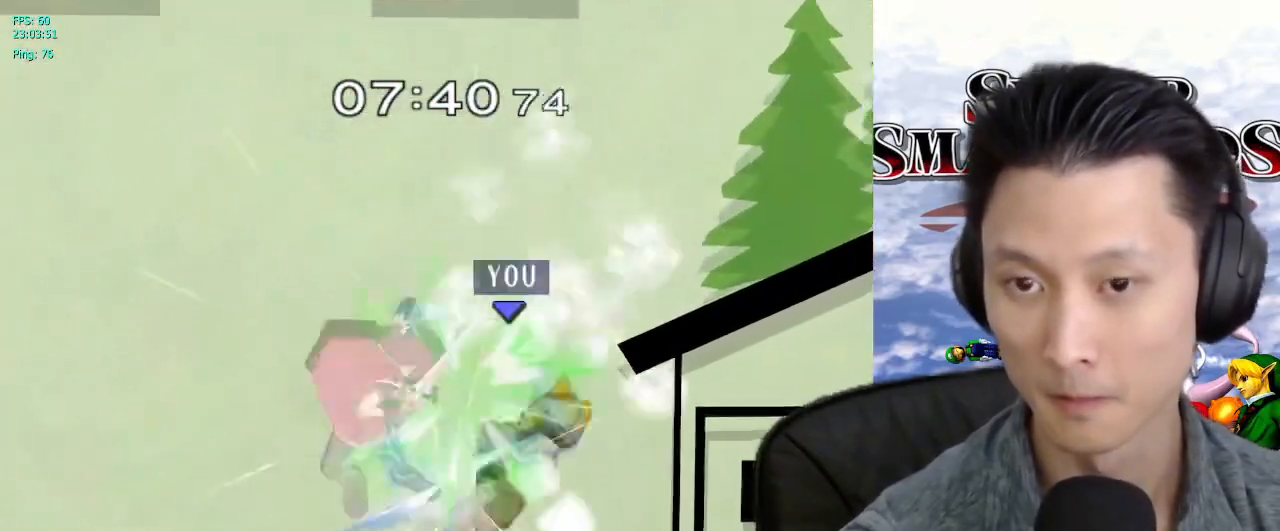
{"buttons": [], "left_stick": "center", "right_stick": "center", "events": [[50, "right_stick", "center"], [117, "L1", "down"], [117, "left_stick", "down-left"], [250, "L1", "up"], [250, "left_stick", "center"], [300, "left_stick", "down-left"], [367, "B", "down"], [417, "B", "up"], [467, "left_stick", "center"]]}
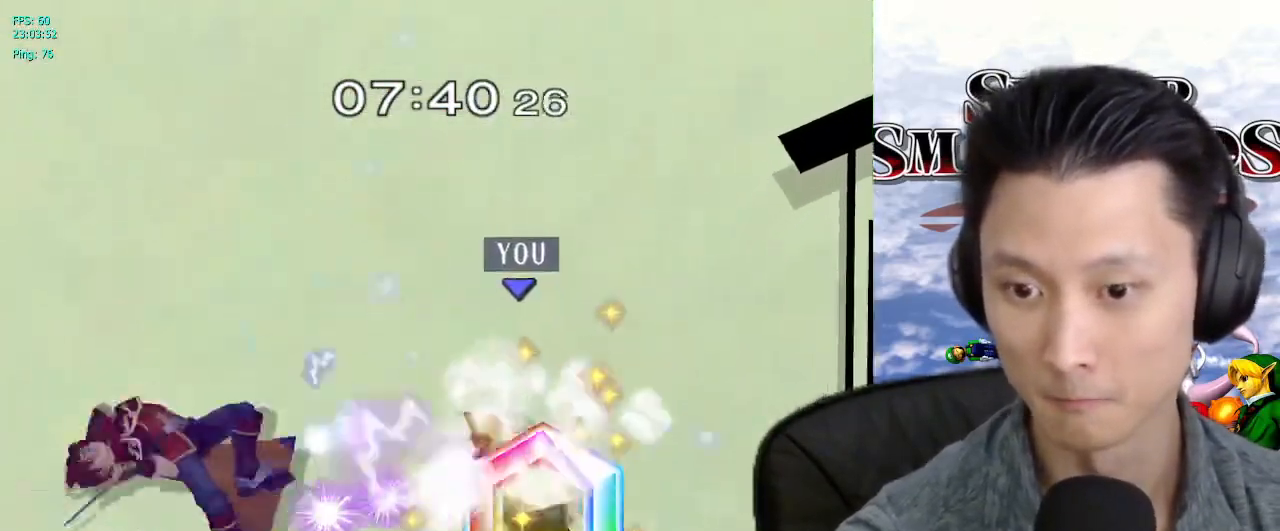
{"buttons": ["A"], "left_stick": "center", "right_stick": "center", "events": [[33, "X", "down"], [67, "X", "up"], [67, "left_stick", "down-left"], [100, "L1", "down"], [233, "L1", "up"], [317, "left_stick", "left"], [467, "A", "down"], [483, "left_stick", "center"]]}
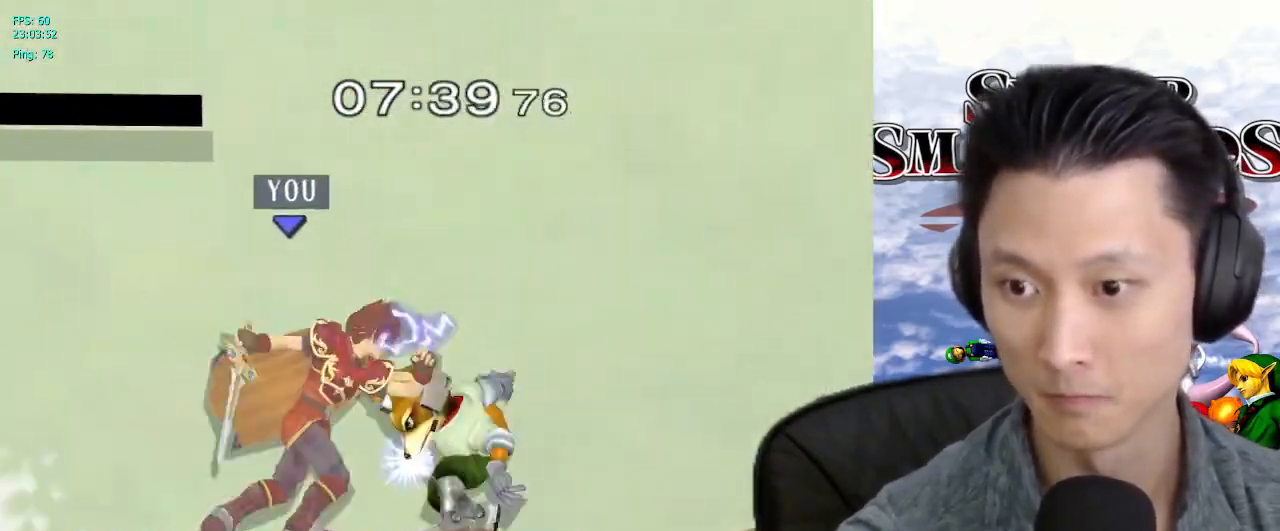
{"buttons": ["X"], "left_stick": "center", "right_stick": "center", "events": [[33, "A", "up"], [400, "left_stick", "up-left"], [450, "X", "down"], [500, "left_stick", "center"]]}
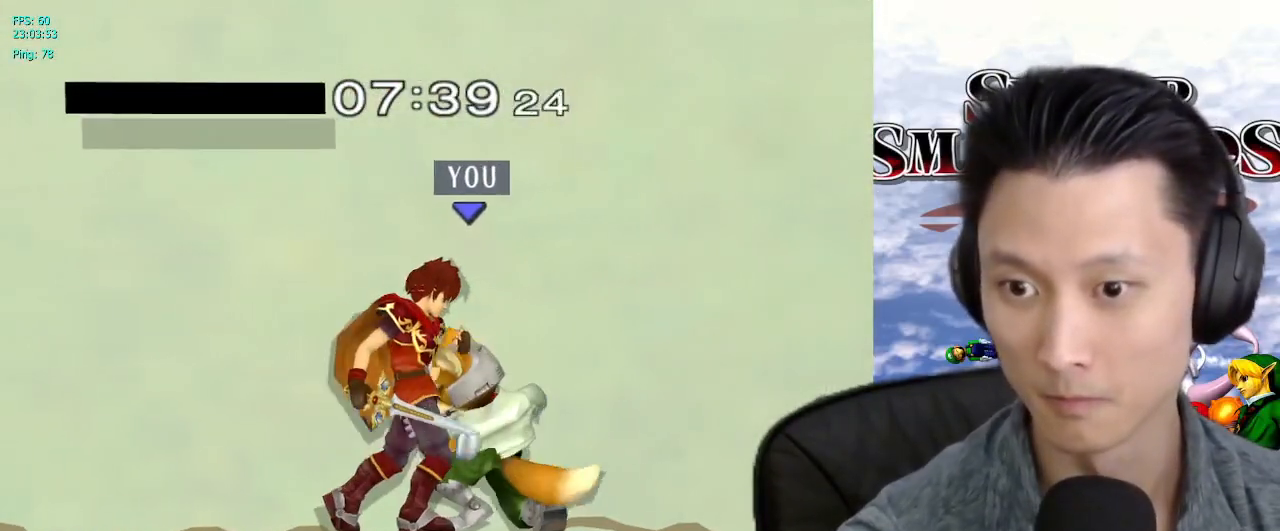
{"buttons": ["X", "Y"], "left_stick": "left", "right_stick": "center"}
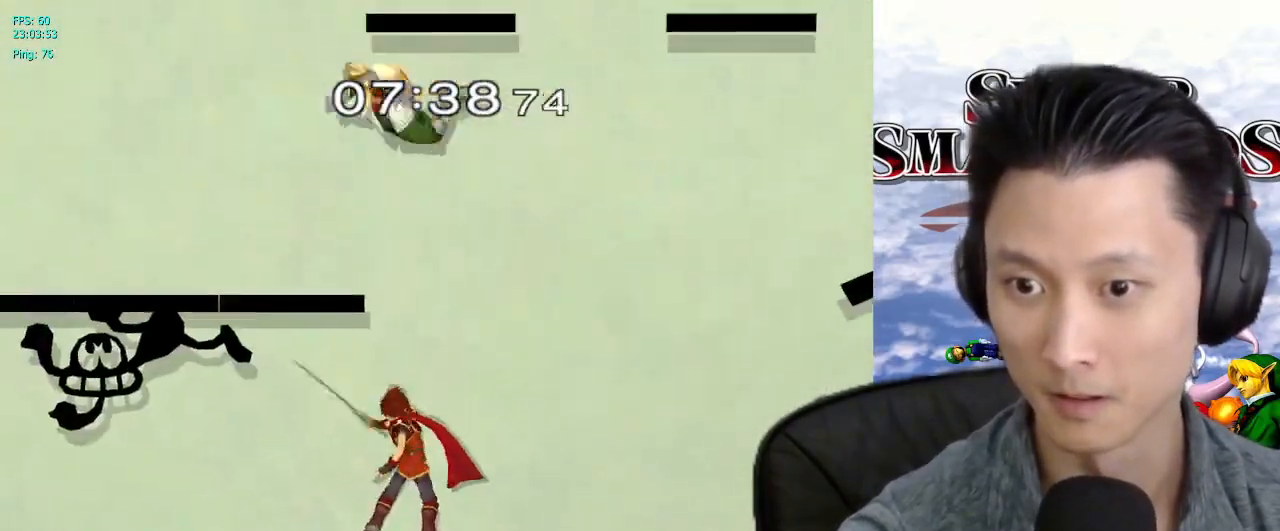
{"buttons": ["Y", "L1"], "left_stick": "left", "right_stick": "center", "events": [[17, "Y", "up"], [67, "Y", "down"], [83, "X", "up"], [167, "X", "down"], [183, "Y", "up"], [267, "X", "up"], [267, "Y", "down"], [350, "X", "down"], [367, "Y", "up"], [450, "Y", "down"], [467, "X", "up"], [483, "L1", "down"]]}
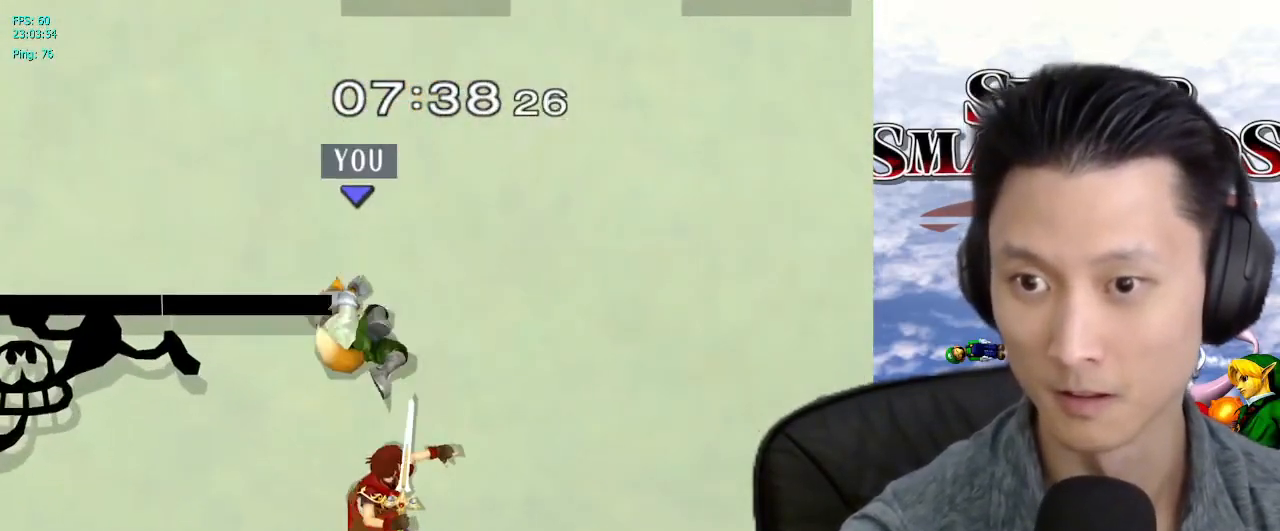
{"buttons": ["Y"], "left_stick": "right", "right_stick": "center", "events": [[67, "X", "down"], [67, "Y", "up"], [117, "Y", "down"], [117, "left_stick", "down-left"], [133, "X", "up"], [183, "X", "down"], [233, "L1", "up"], [233, "Y", "up"], [233, "left_stick", "up-right"], [300, "Y", "down"], [317, "X", "up"], [400, "X", "down"], [400, "Y", "up"], [417, "X", "up"], [417, "Y", "down"], [433, "X", "down"], [433, "Y", "up"], [433, "left_stick", "right"], [467, "Y", "down"], [483, "X", "up"]]}
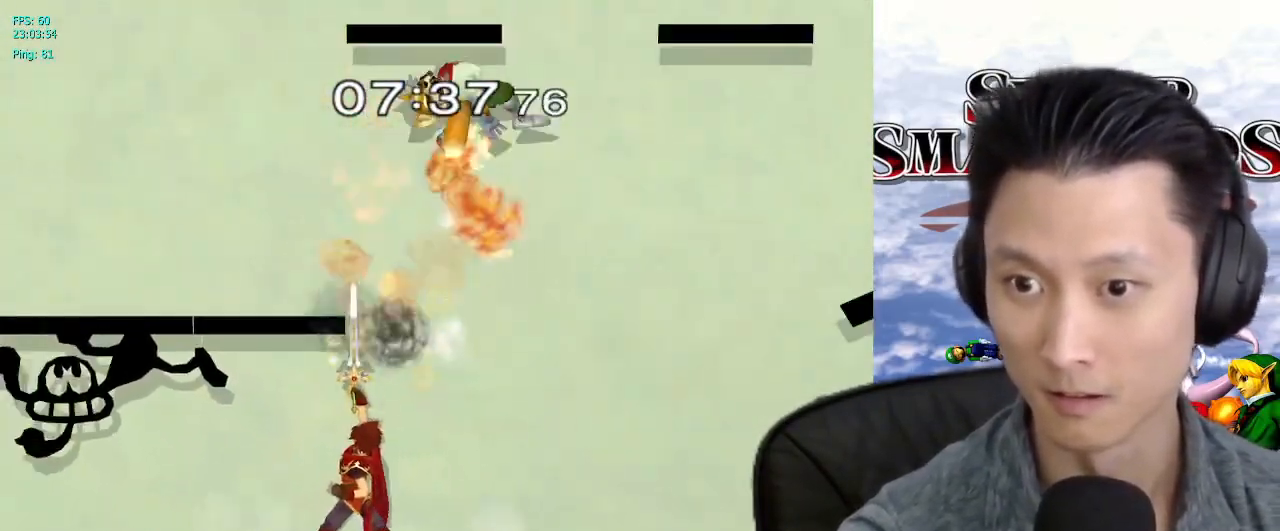
{"buttons": ["X"], "left_stick": "center", "right_stick": "center", "events": [[67, "X", "down"], [67, "Y", "up"], [100, "left_stick", "left"], [133, "Y", "down"], [167, "X", "up"], [250, "X", "down"], [250, "Y", "up"], [250, "left_stick", "center"], [300, "left_stick", "right"], [333, "Y", "down"], [350, "X", "up"], [450, "X", "down"], [450, "Y", "up"], [483, "left_stick", "center"]]}
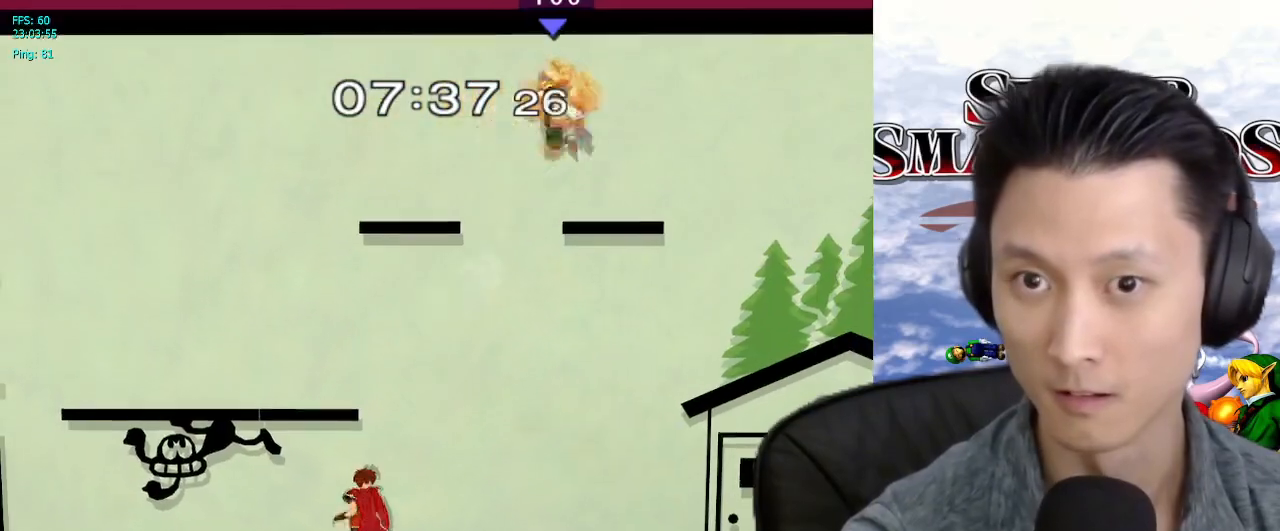
{"buttons": ["L1"], "left_stick": "up-right", "right_stick": "center", "events": [[17, "left_stick", "left"], [33, "Y", "down"], [67, "X", "up"], [150, "X", "down"], [167, "Y", "up"], [200, "left_stick", "right"], [233, "X", "up"], [233, "Y", "down"], [333, "L1", "down"], [333, "X", "down"], [333, "Y", "up"], [333, "left_stick", "up-right"], [400, "X", "up"]]}
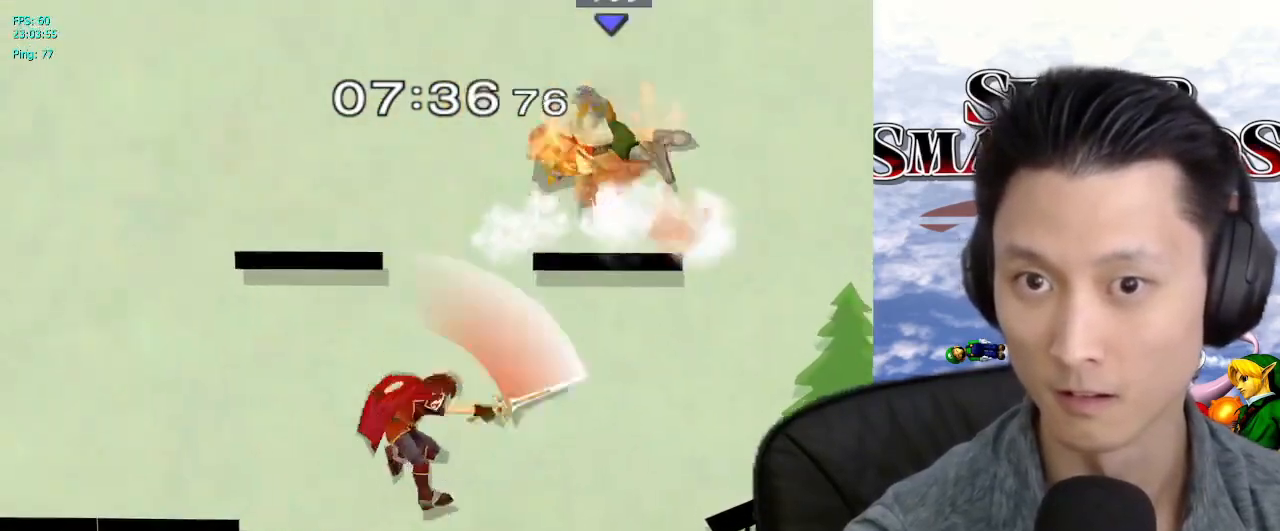
{"buttons": ["L1"], "left_stick": "center", "right_stick": "center", "events": [[83, "left_stick", "center"], [150, "left_stick", "left"], [233, "left_stick", "down-left"], [433, "left_stick", "center"]]}
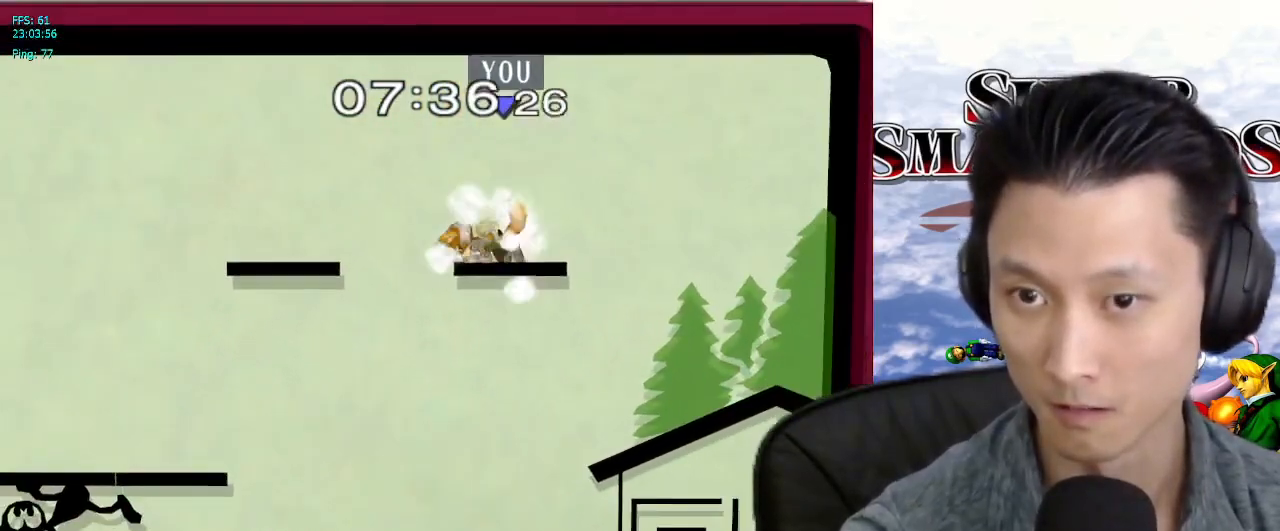
{"buttons": [], "left_stick": "left", "right_stick": "center", "events": [[33, "left_stick", "down-left"], [100, "left_stick", "left"], [433, "L1", "up"]]}
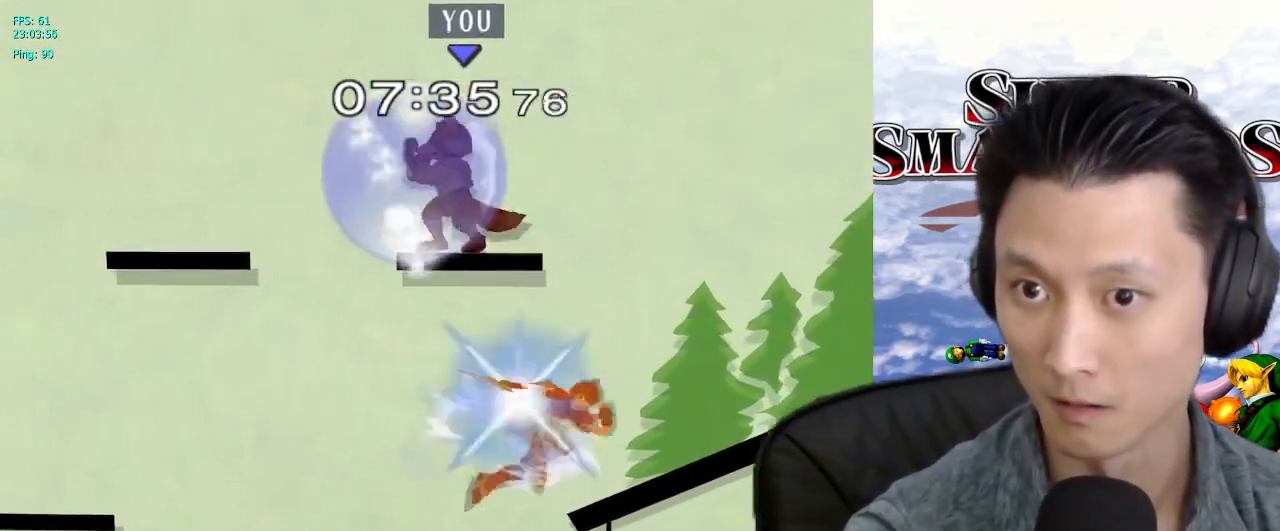
{"buttons": [], "left_stick": "left", "right_stick": "center"}
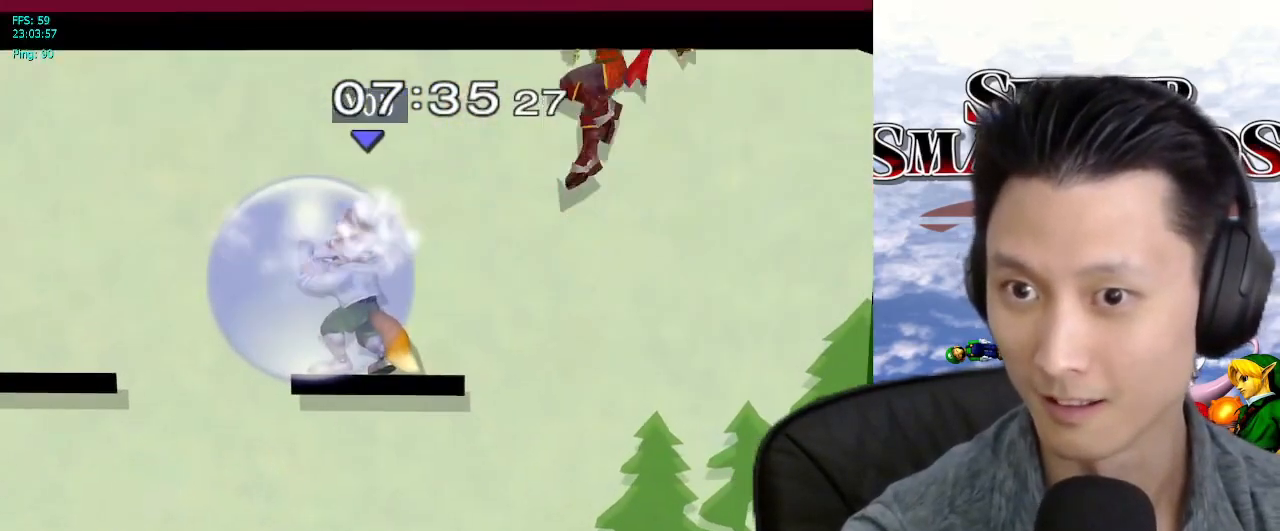
{"buttons": [], "left_stick": "right", "right_stick": "center", "events": [[150, "left_stick", "down"], [233, "left_stick", "down-right"], [350, "left_stick", "right"], [417, "X", "down"], [500, "X", "up"]]}